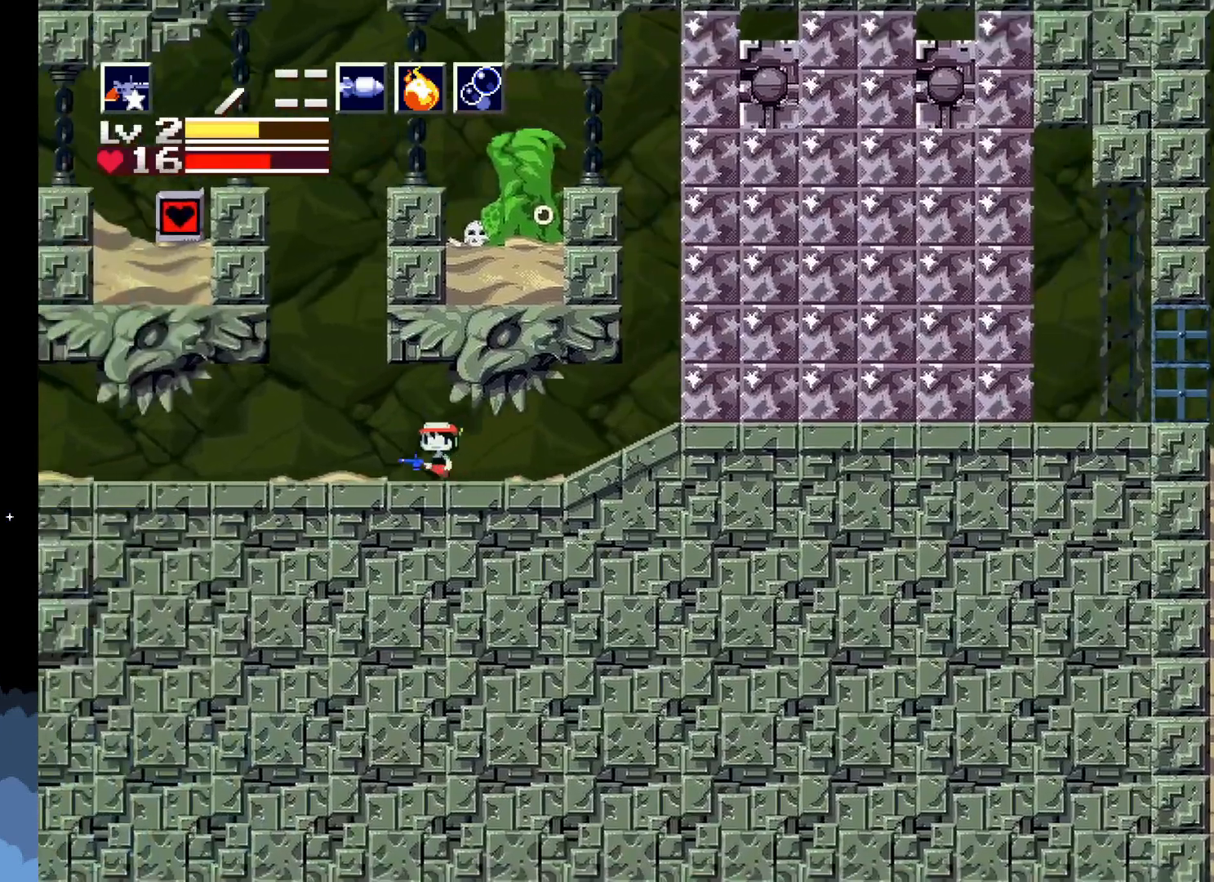
Gameplay with a controller (Xbox layout); each line is a JSON object with the inputs held at the frame after it. "events" lists button and stick changes between this image and that frame as [ms after this image, input, new state], when the widget could be followed in between. Not read: right_stick.
{"buttons": ["DPAD_LEFT"], "left_stick": "center", "events": []}
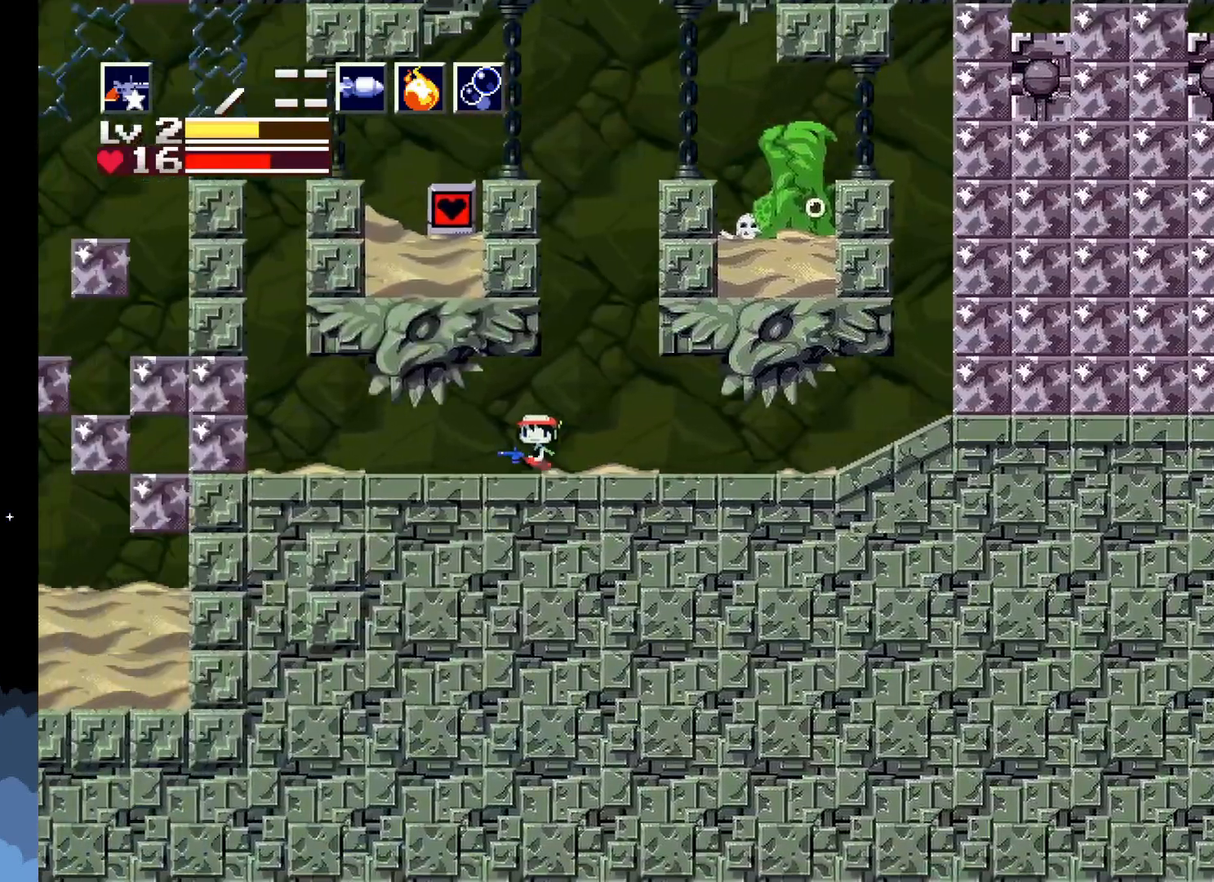
{"buttons": ["DPAD_LEFT"], "left_stick": "center", "events": []}
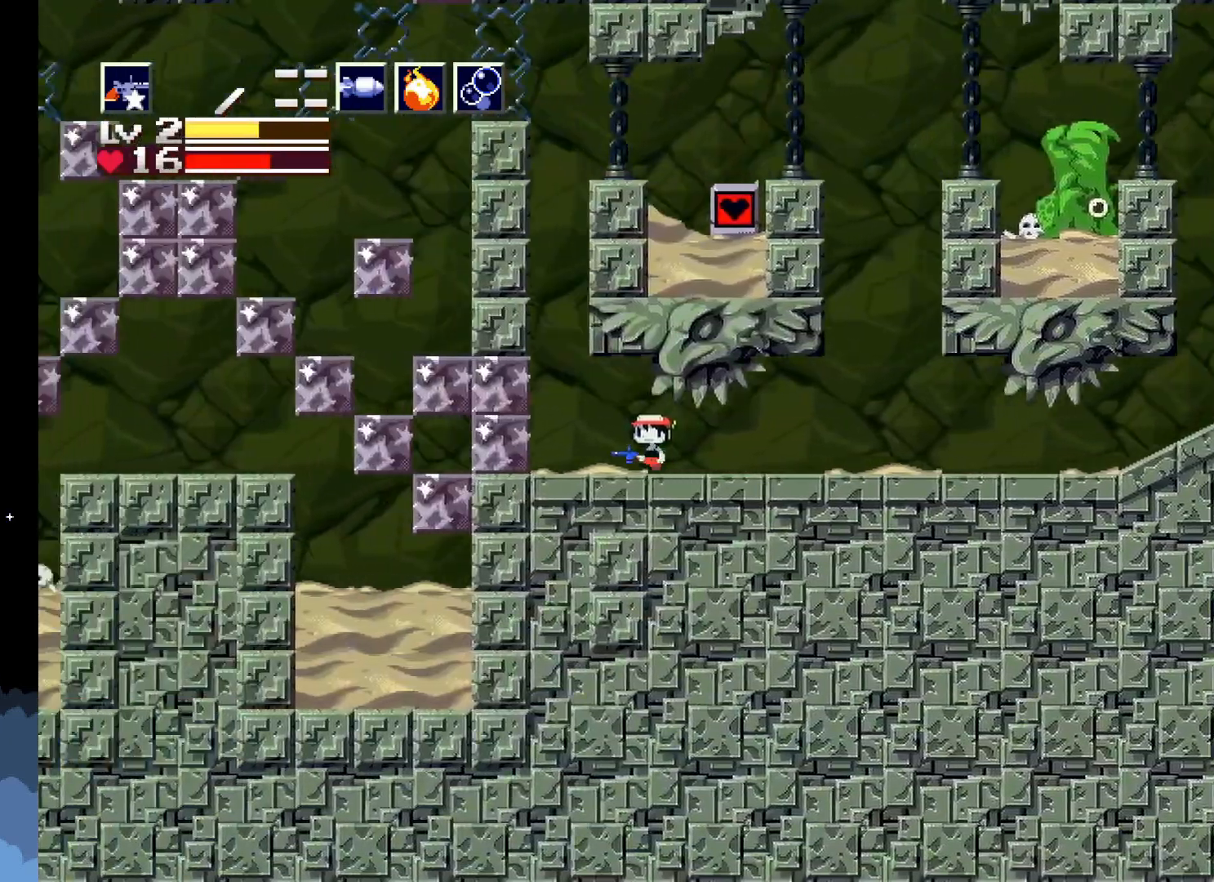
{"buttons": [], "left_stick": "center", "events": [[267, "DPAD_LEFT", "up"], [333, "A", "down"], [450, "A", "up"]]}
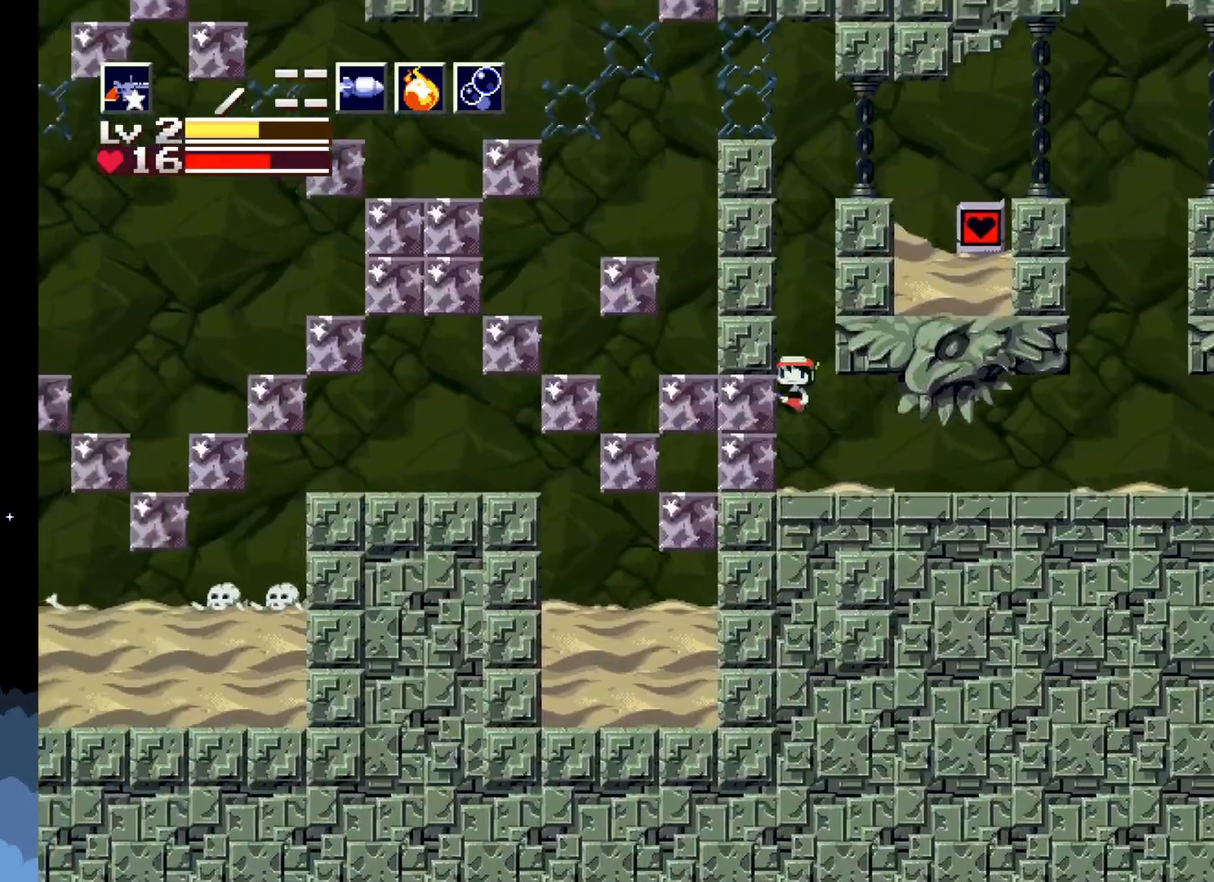
{"buttons": [], "left_stick": "center", "events": [[17, "X", "down"], [67, "X", "up"]]}
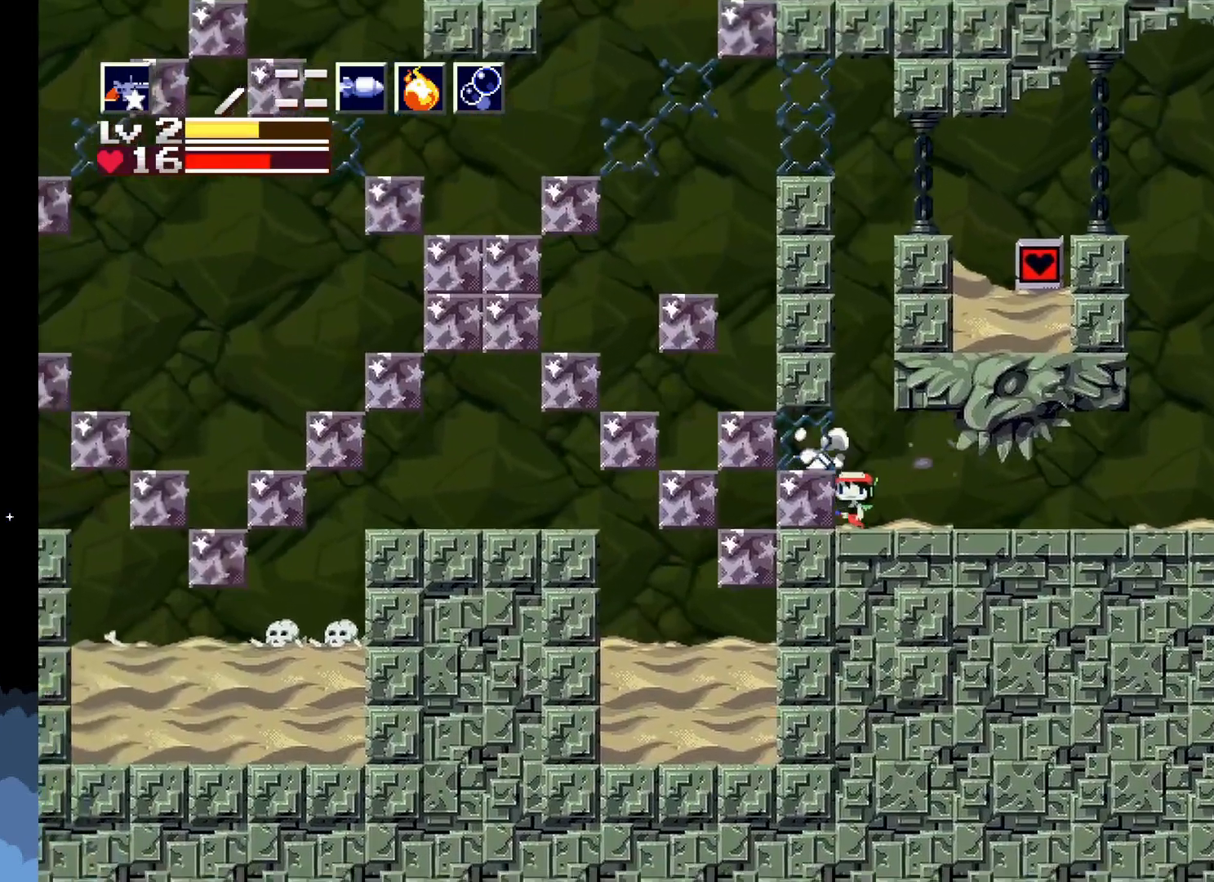
{"buttons": ["DPAD_LEFT"], "left_stick": "center", "events": [[67, "A", "down"], [183, "DPAD_LEFT", "down"], [200, "A", "up"]]}
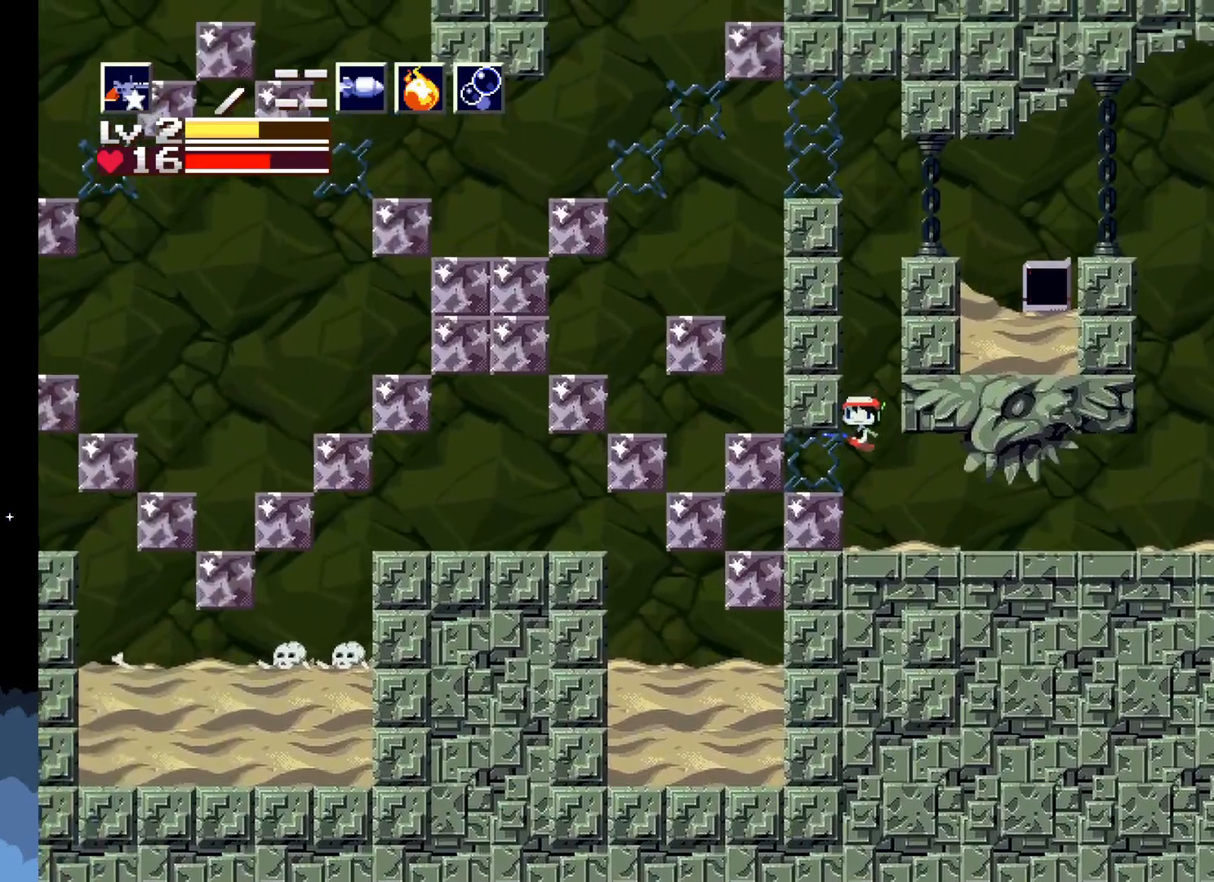
{"buttons": [], "left_stick": "center", "events": [[267, "X", "down"], [350, "X", "up"], [450, "DPAD_LEFT", "up"]]}
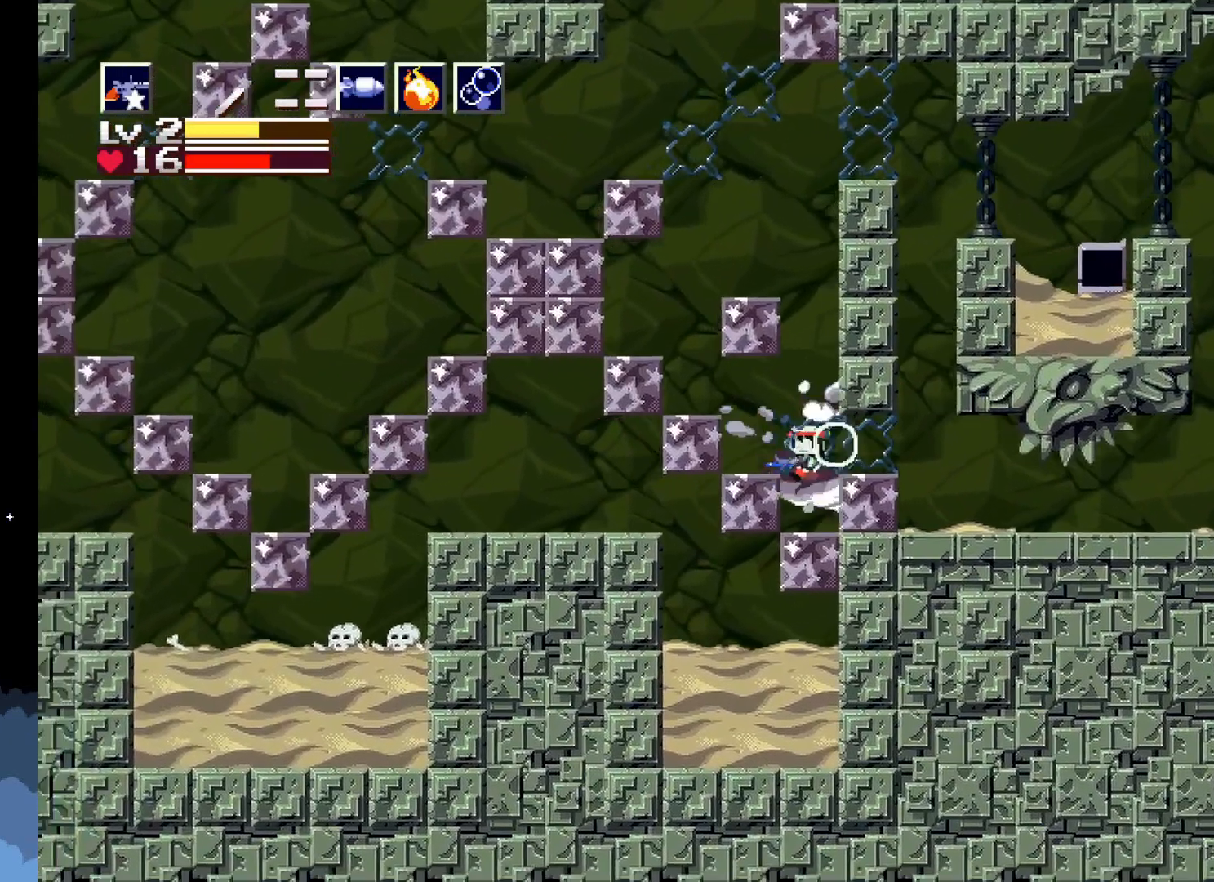
{"buttons": ["DPAD_LEFT"], "left_stick": "center", "events": [[367, "A", "down"], [433, "DPAD_LEFT", "down"], [483, "A", "up"]]}
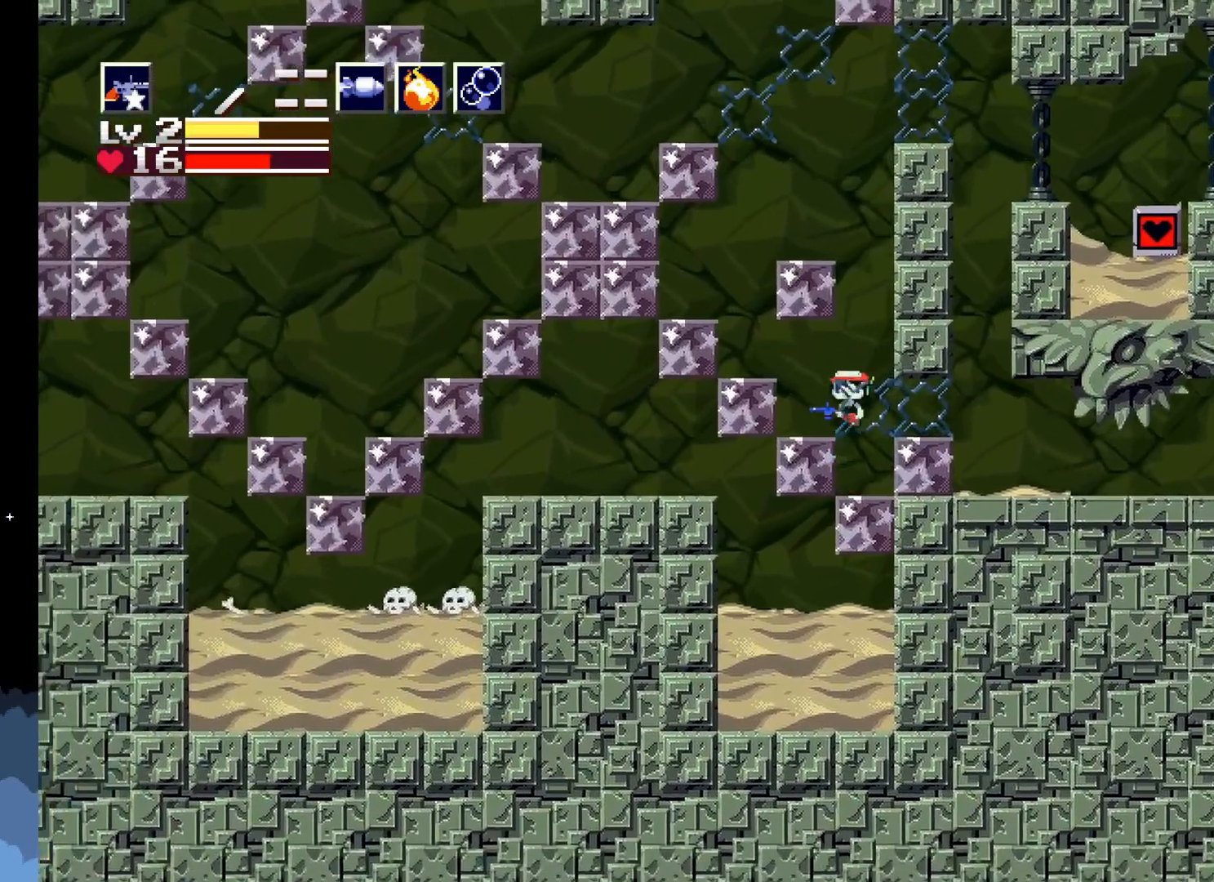
{"buttons": ["A"], "left_stick": "center", "events": [[367, "DPAD_LEFT", "up"], [500, "A", "down"]]}
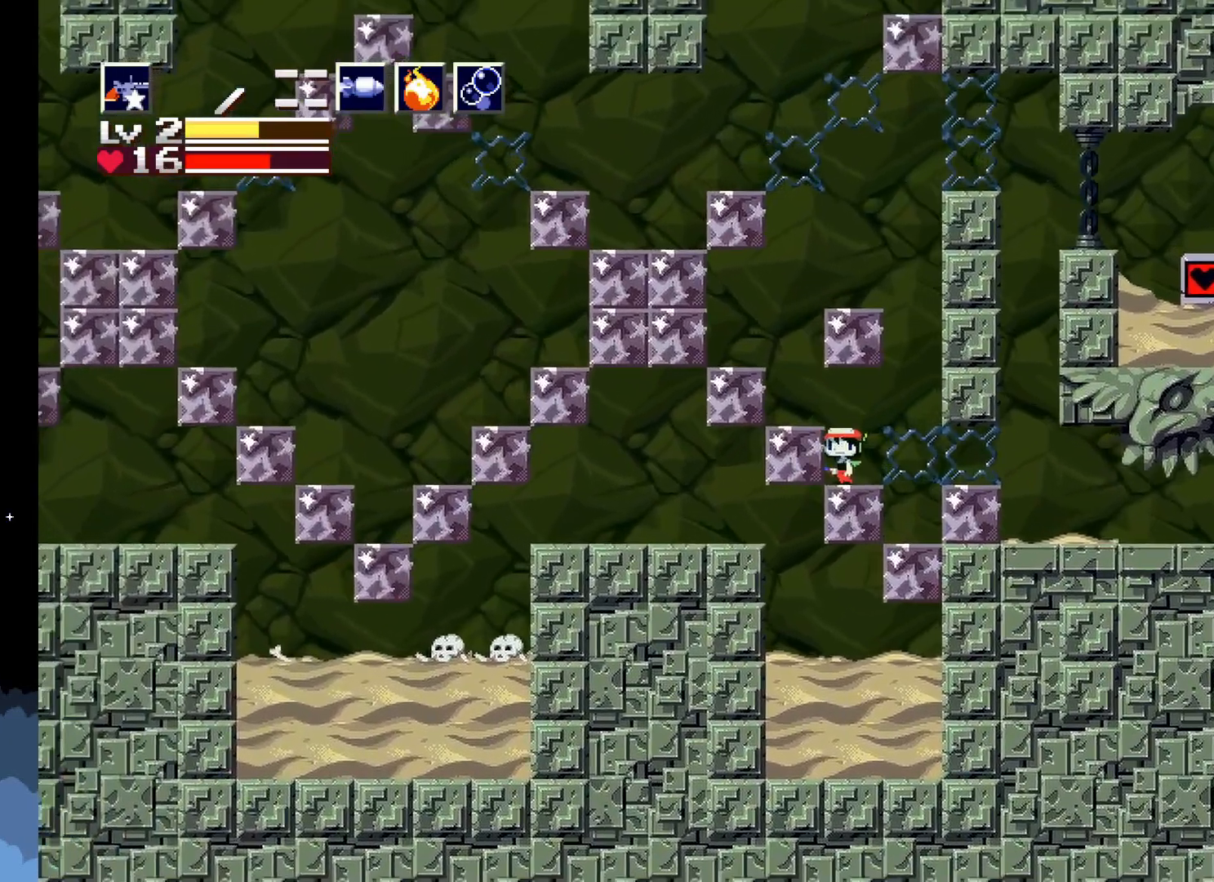
{"buttons": [], "left_stick": "center", "events": [[50, "DPAD_LEFT", "down"], [133, "A", "up"], [217, "DPAD_LEFT", "up"]]}
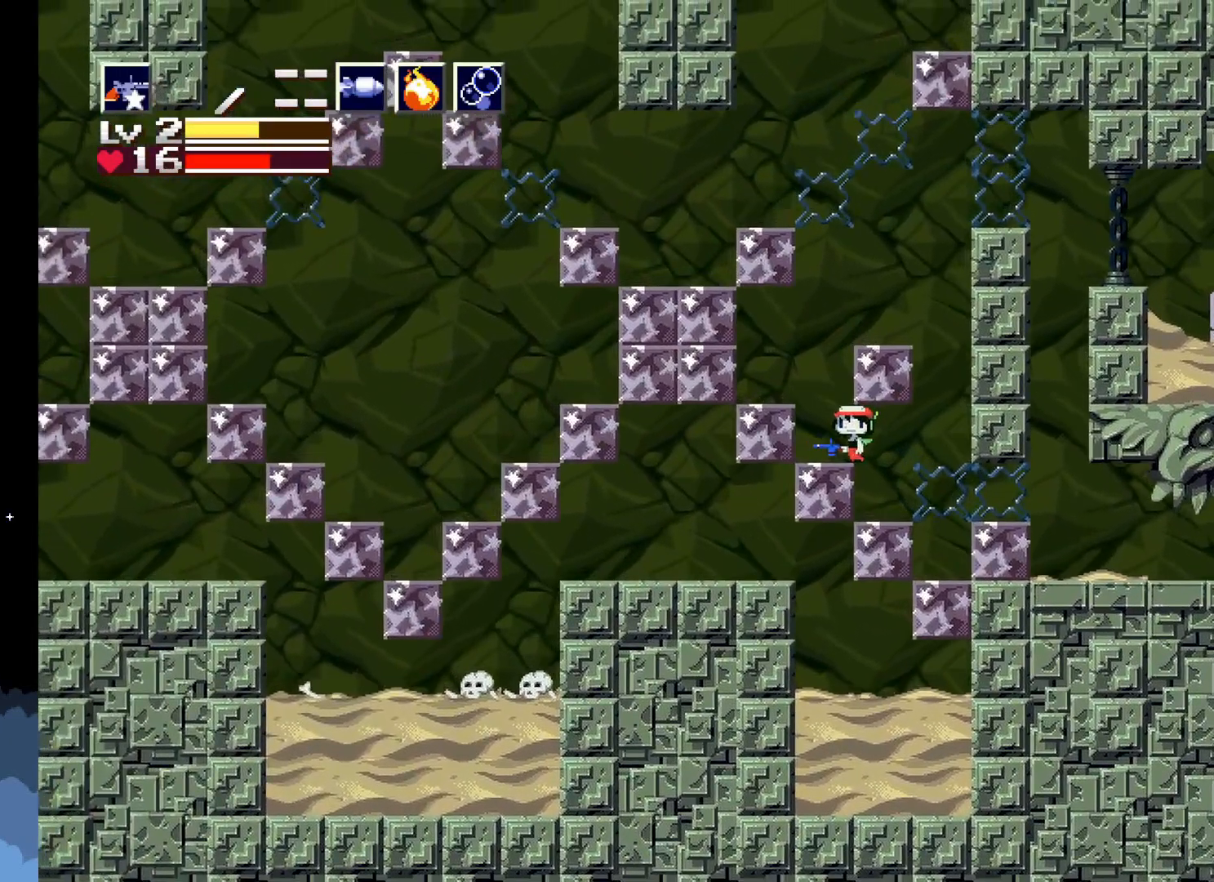
{"buttons": [], "left_stick": "center", "events": [[117, "DPAD_LEFT", "down"], [350, "DPAD_LEFT", "up"]]}
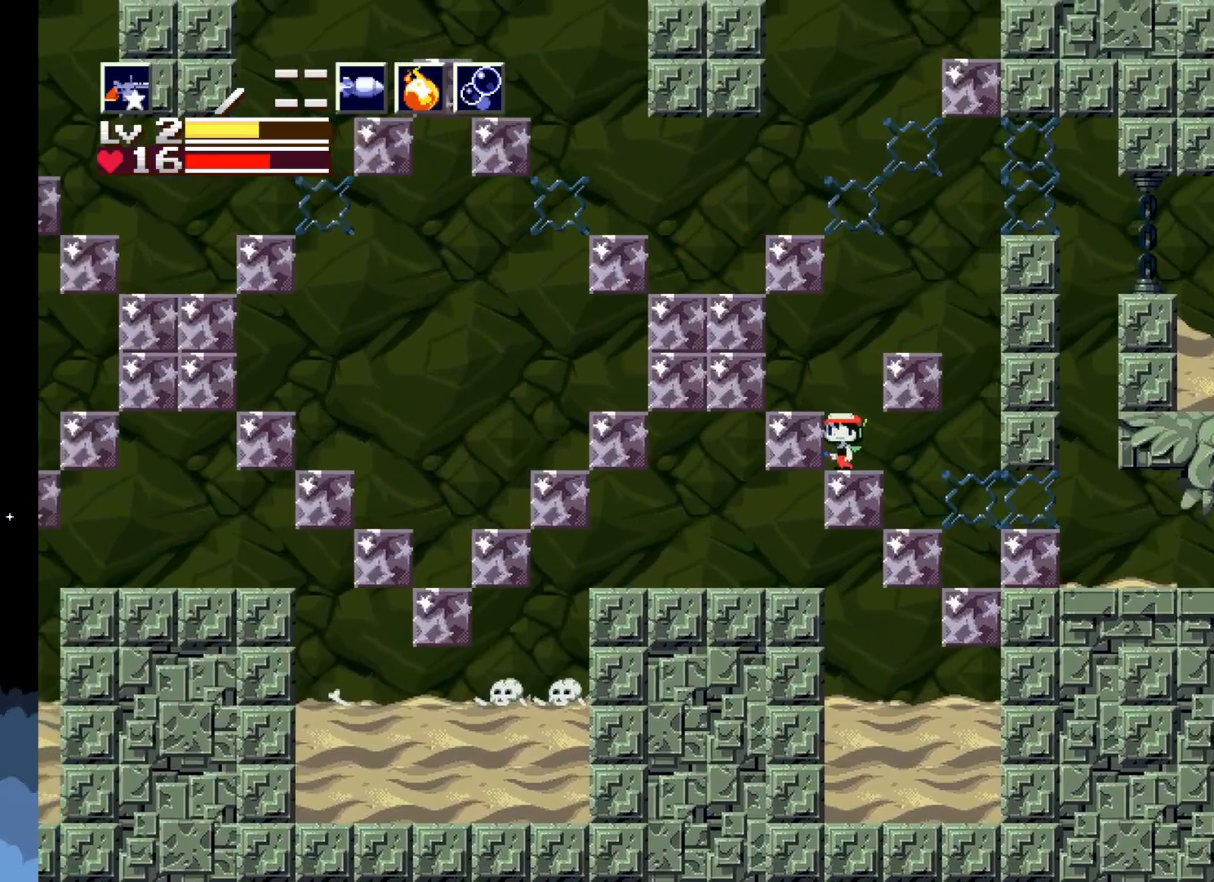
{"buttons": [], "left_stick": "center", "events": [[100, "A", "down"], [200, "DPAD_RIGHT", "down"], [317, "A", "up"], [417, "DPAD_RIGHT", "up"]]}
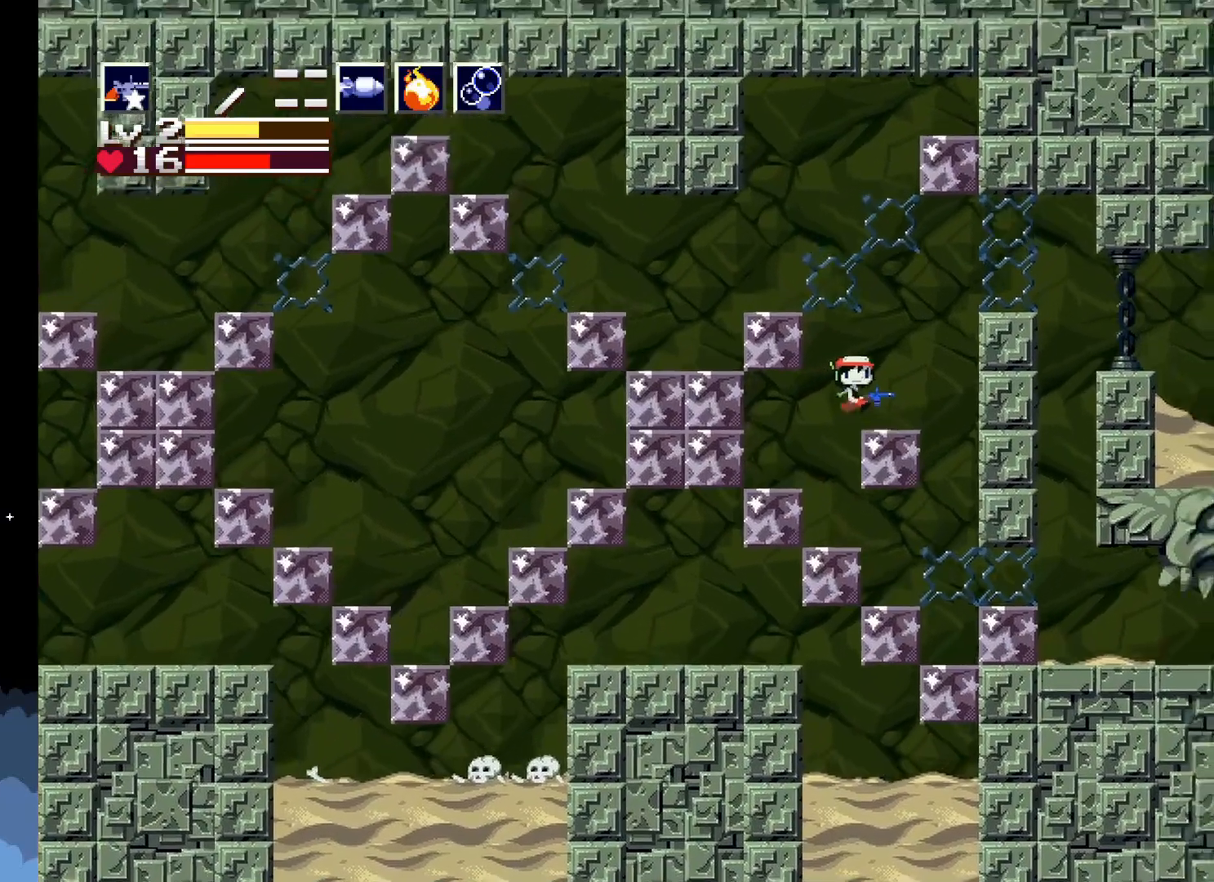
{"buttons": ["A", "DPAD_RIGHT"], "left_stick": "center", "events": [[300, "DPAD_RIGHT", "down"], [333, "A", "down"]]}
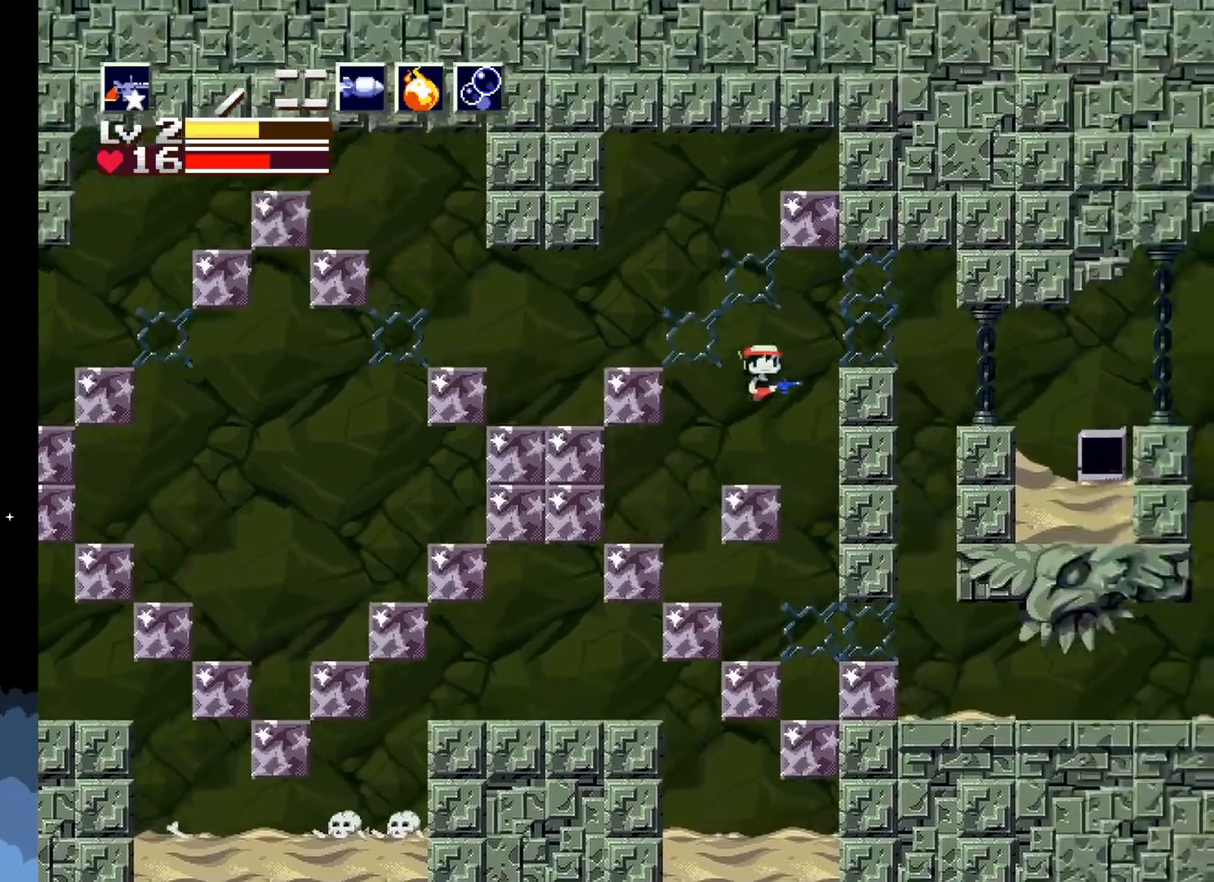
{"buttons": ["DPAD_RIGHT"], "left_stick": "center", "events": [[267, "A", "up"]]}
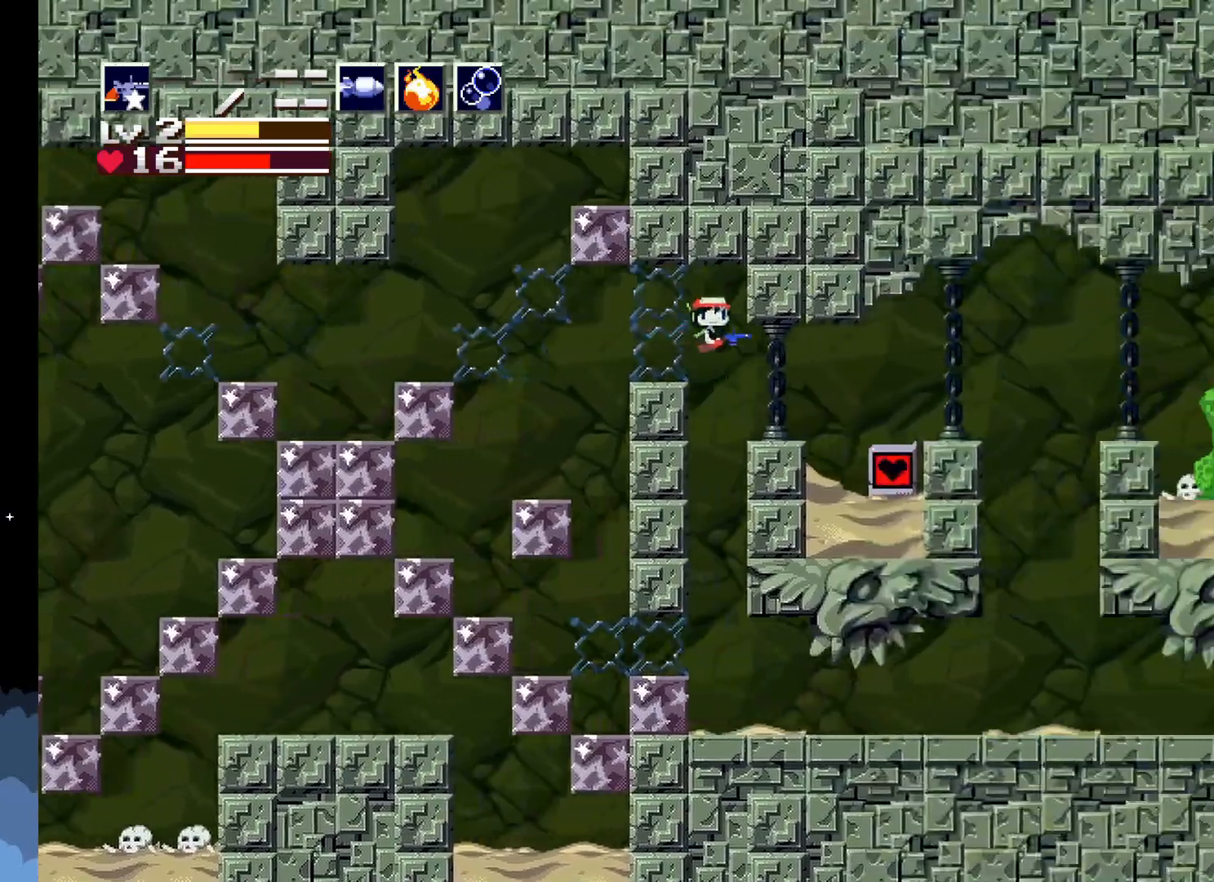
{"buttons": [], "left_stick": "center", "events": [[333, "DPAD_RIGHT", "up"]]}
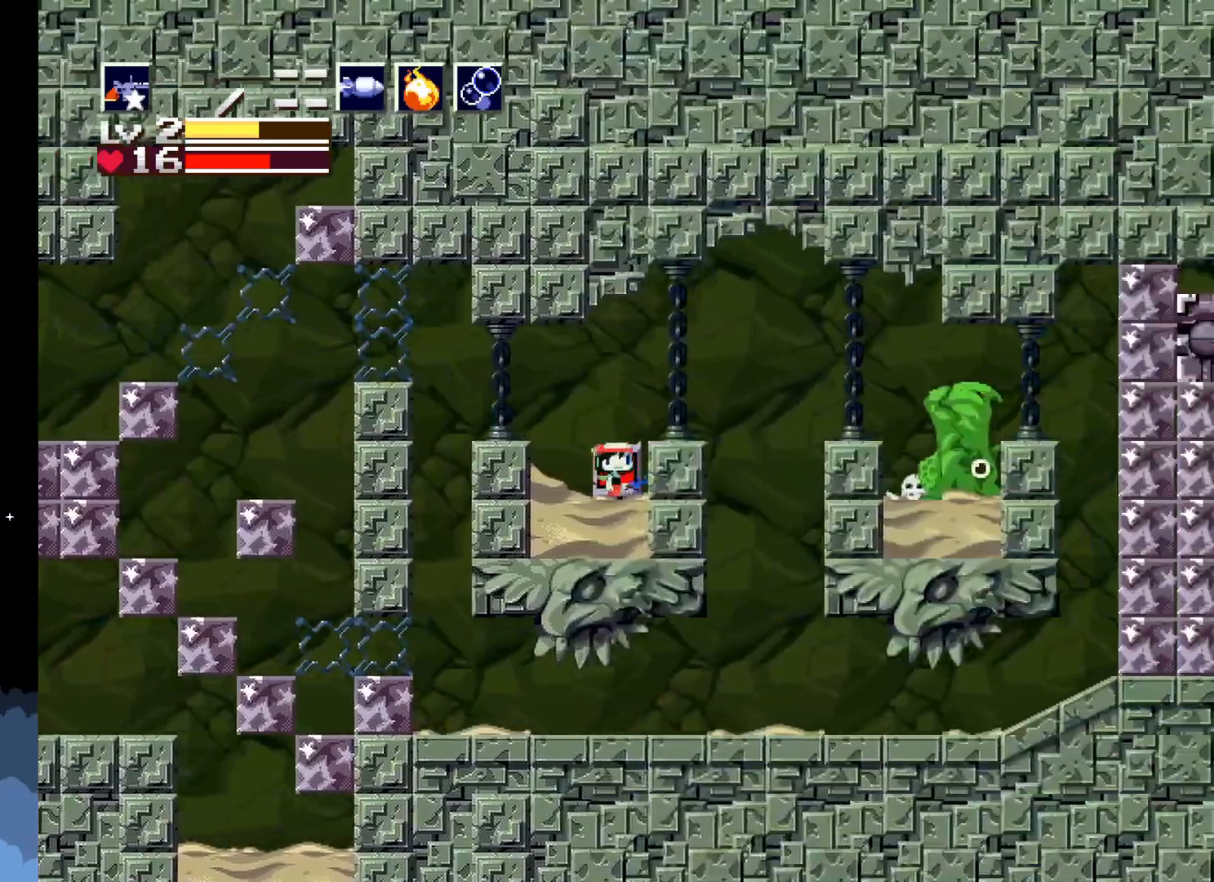
{"buttons": [], "left_stick": "center", "events": [[117, "DPAD_DOWN", "down"], [300, "DPAD_DOWN", "up"]]}
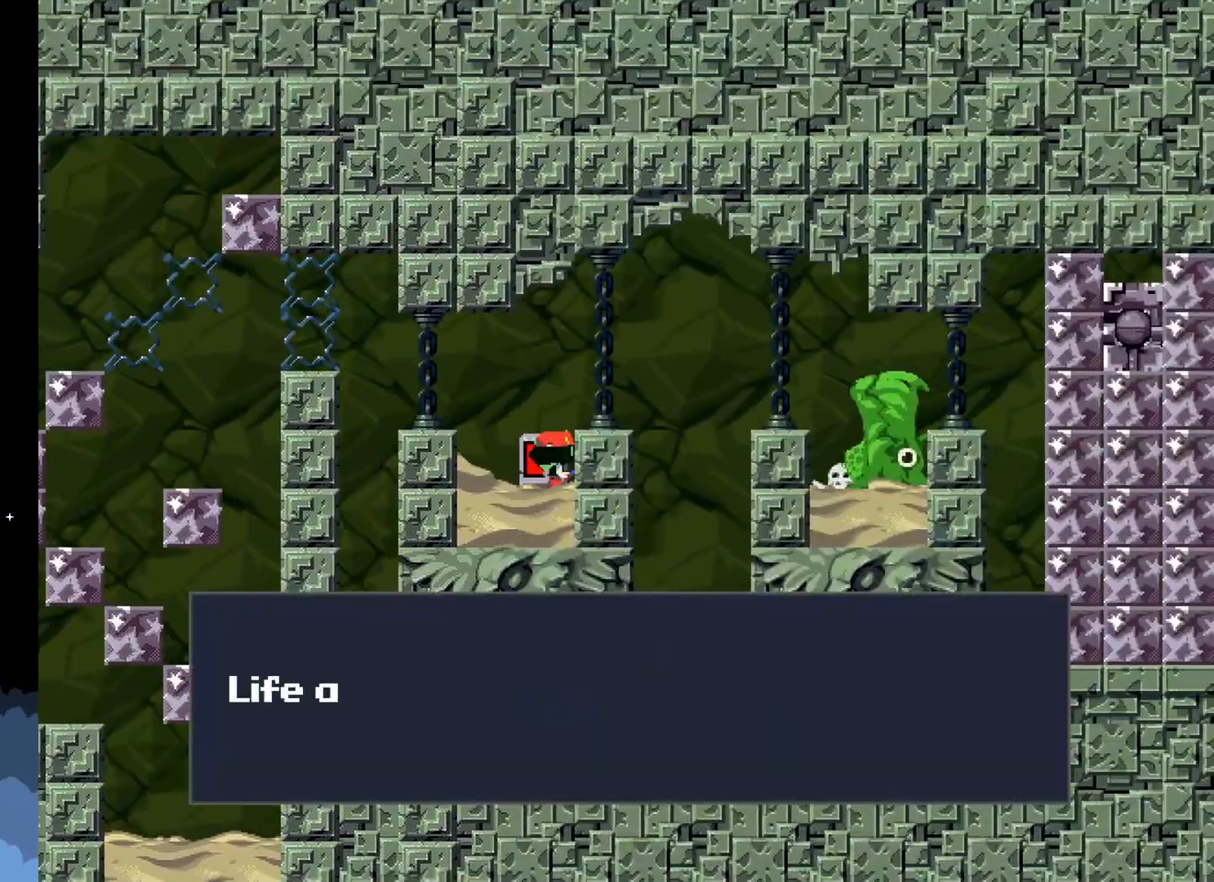
{"buttons": [], "left_stick": "center", "events": [[100, "A", "down"], [367, "A", "up"]]}
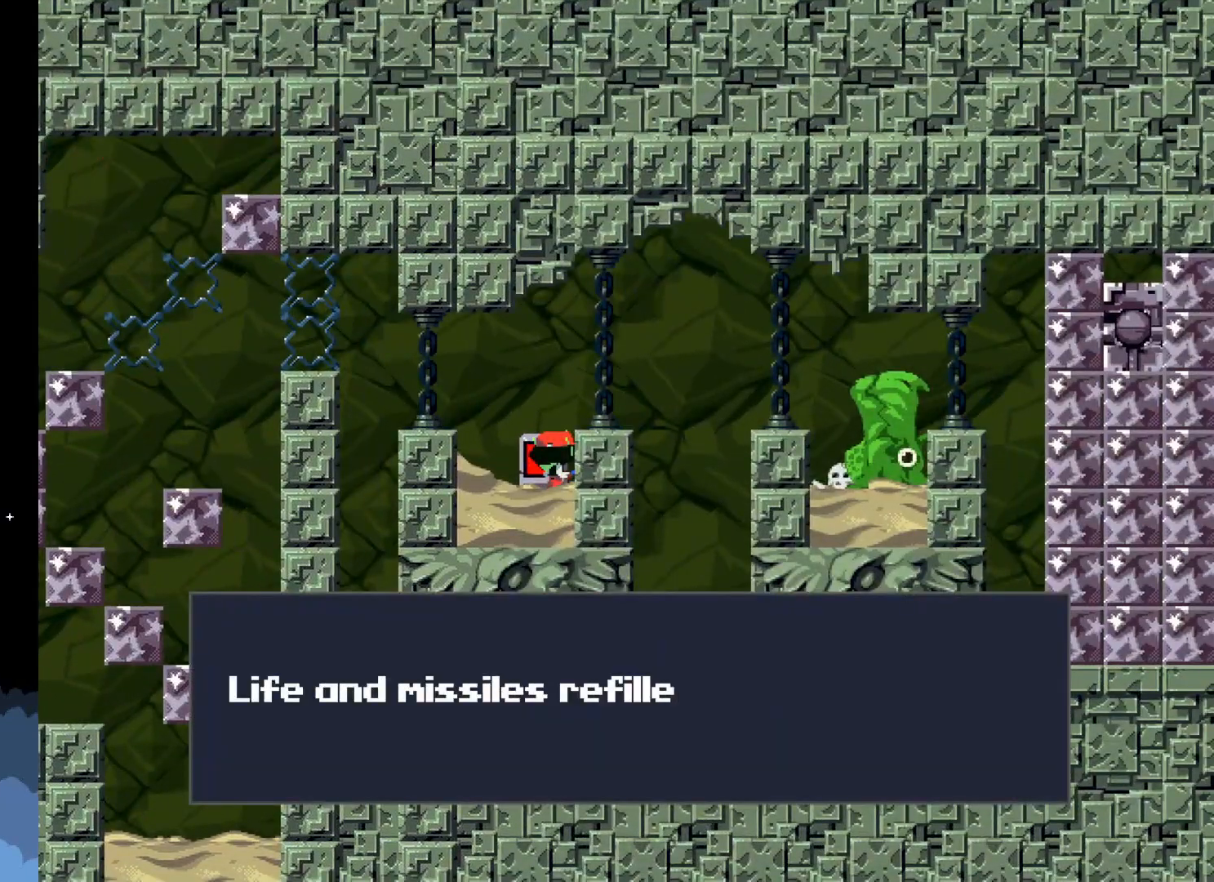
{"buttons": [], "left_stick": "center", "events": [[17, "A", "down"], [200, "A", "up"], [333, "A", "down"], [483, "A", "up"]]}
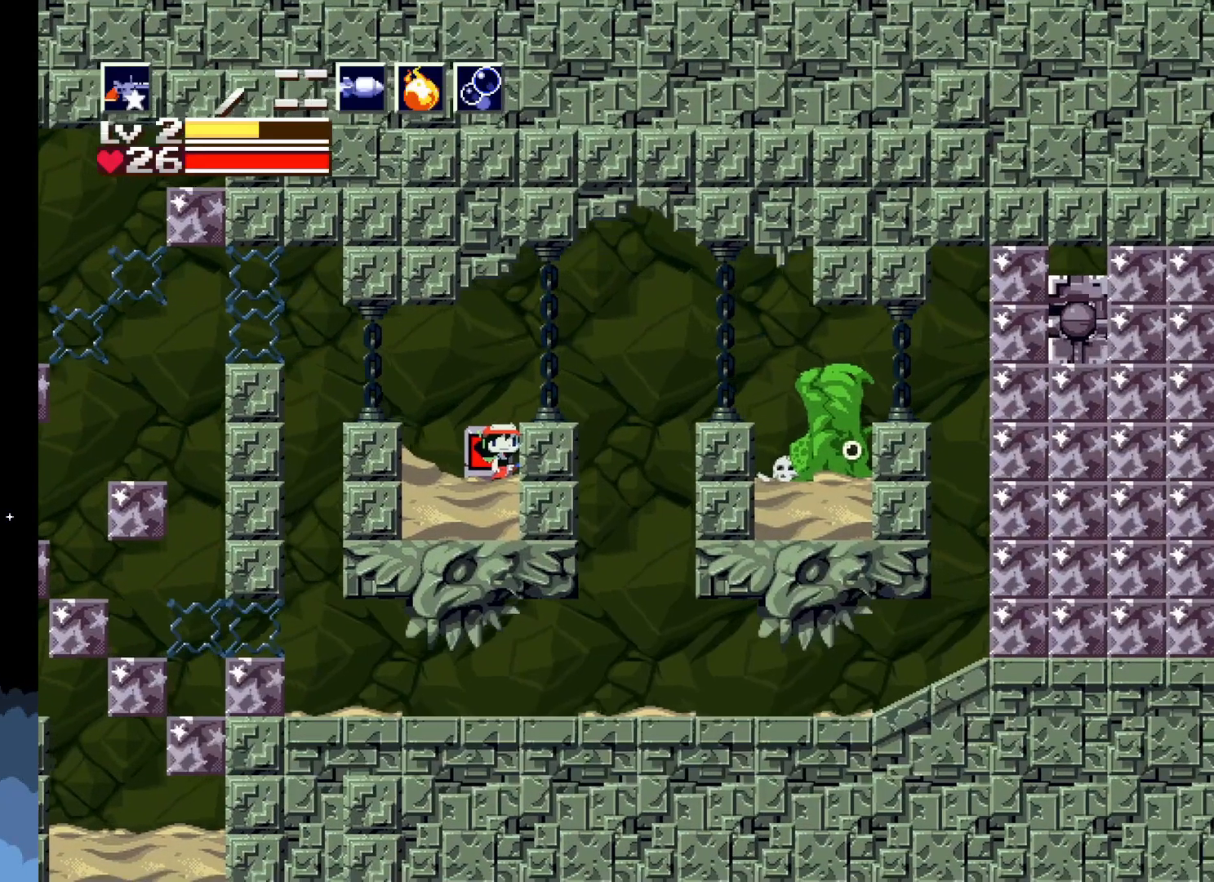
{"buttons": [], "left_stick": "center", "events": [[200, "A", "down"], [217, "DPAD_RIGHT", "down"], [317, "A", "up"], [483, "DPAD_RIGHT", "up"]]}
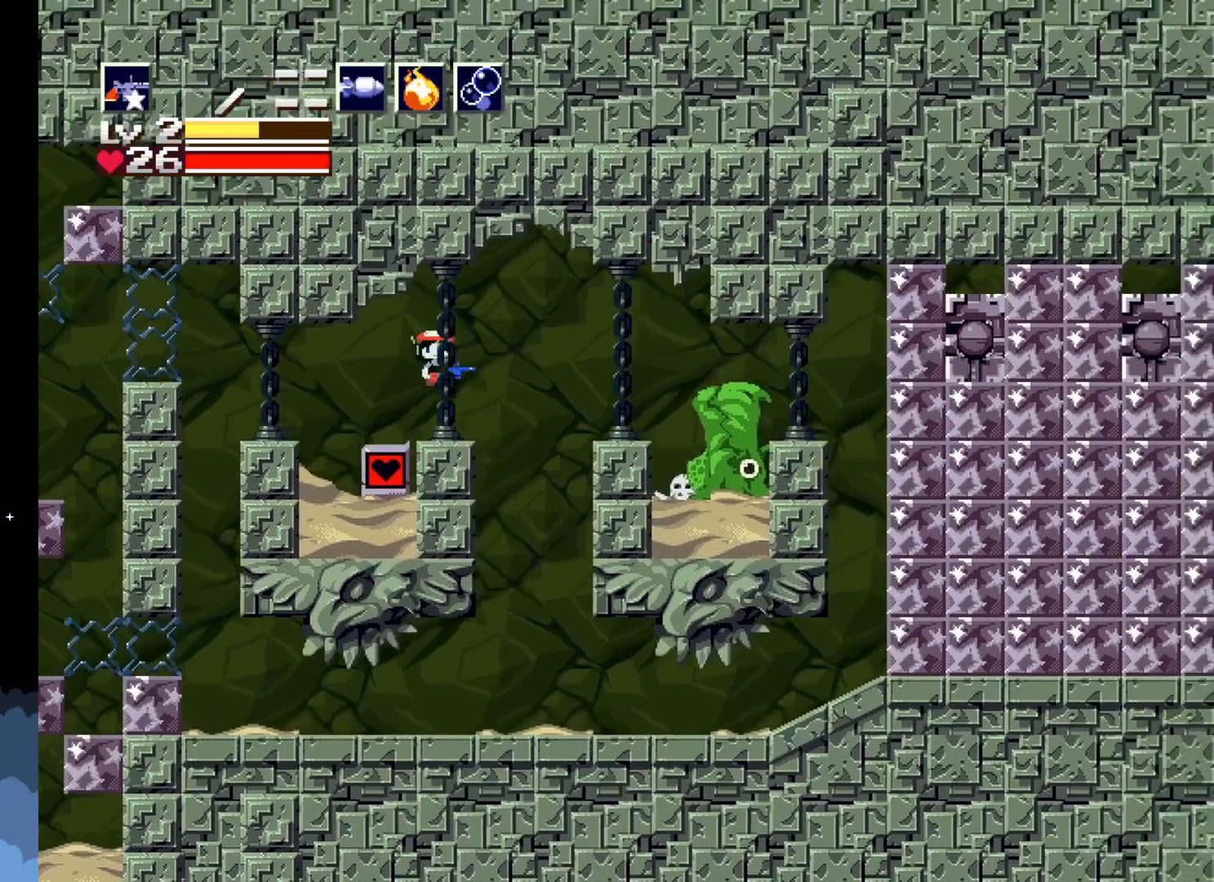
{"buttons": ["X"], "left_stick": "center", "events": [[33, "X", "down"], [117, "X", "up"], [217, "X", "down"], [267, "X", "up"], [350, "X", "down"], [400, "X", "up"], [467, "X", "down"]]}
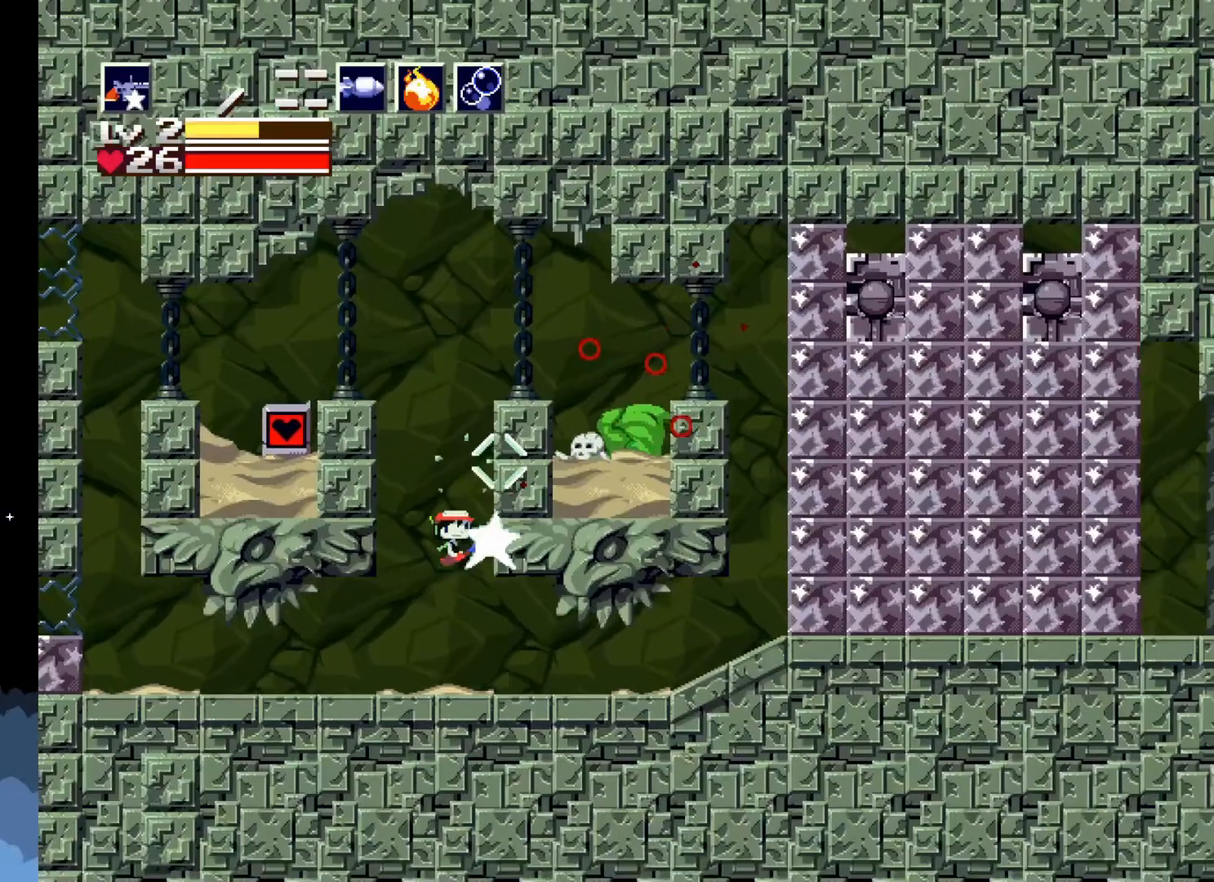
{"buttons": ["DPAD_RIGHT"], "left_stick": "center", "events": [[67, "X", "up"], [267, "DPAD_RIGHT", "down"]]}
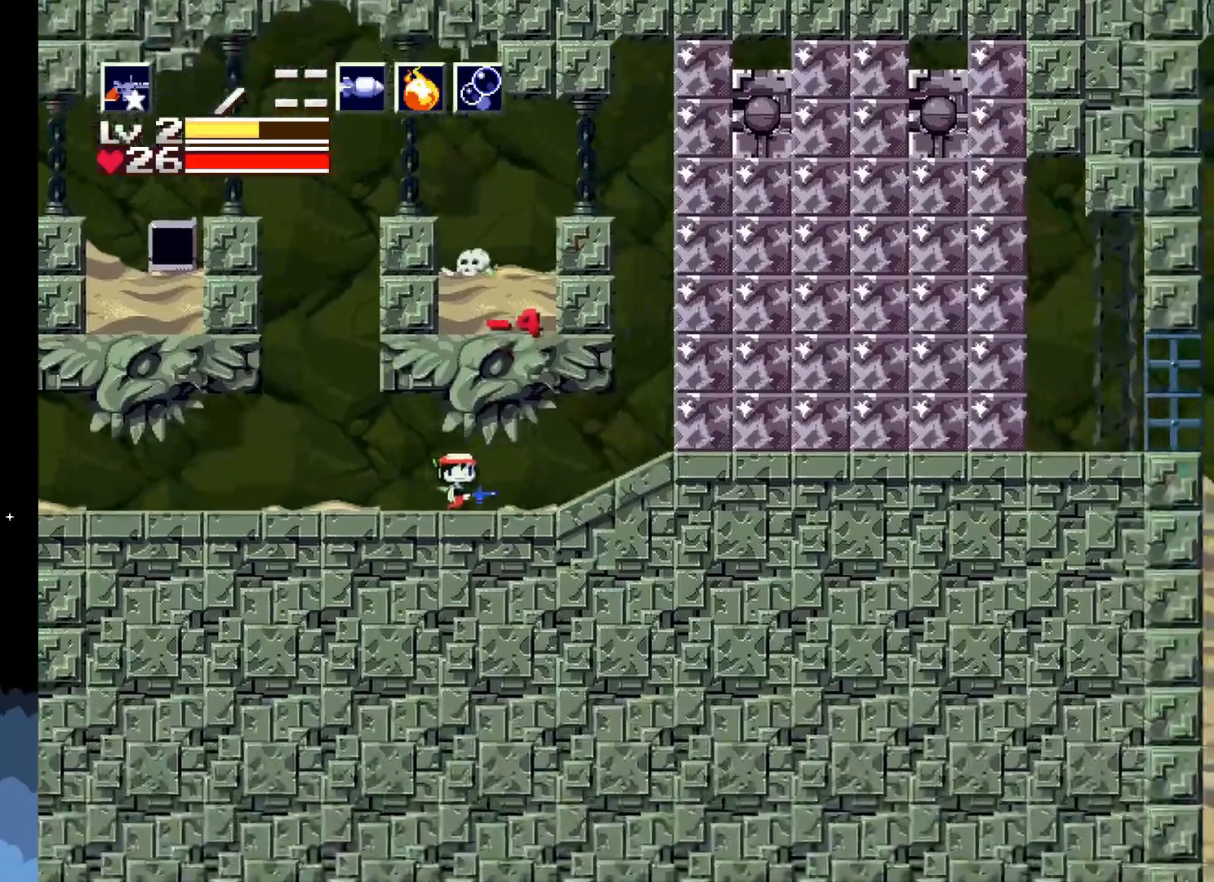
{"buttons": [], "left_stick": "center", "events": [[417, "DPAD_RIGHT", "up"]]}
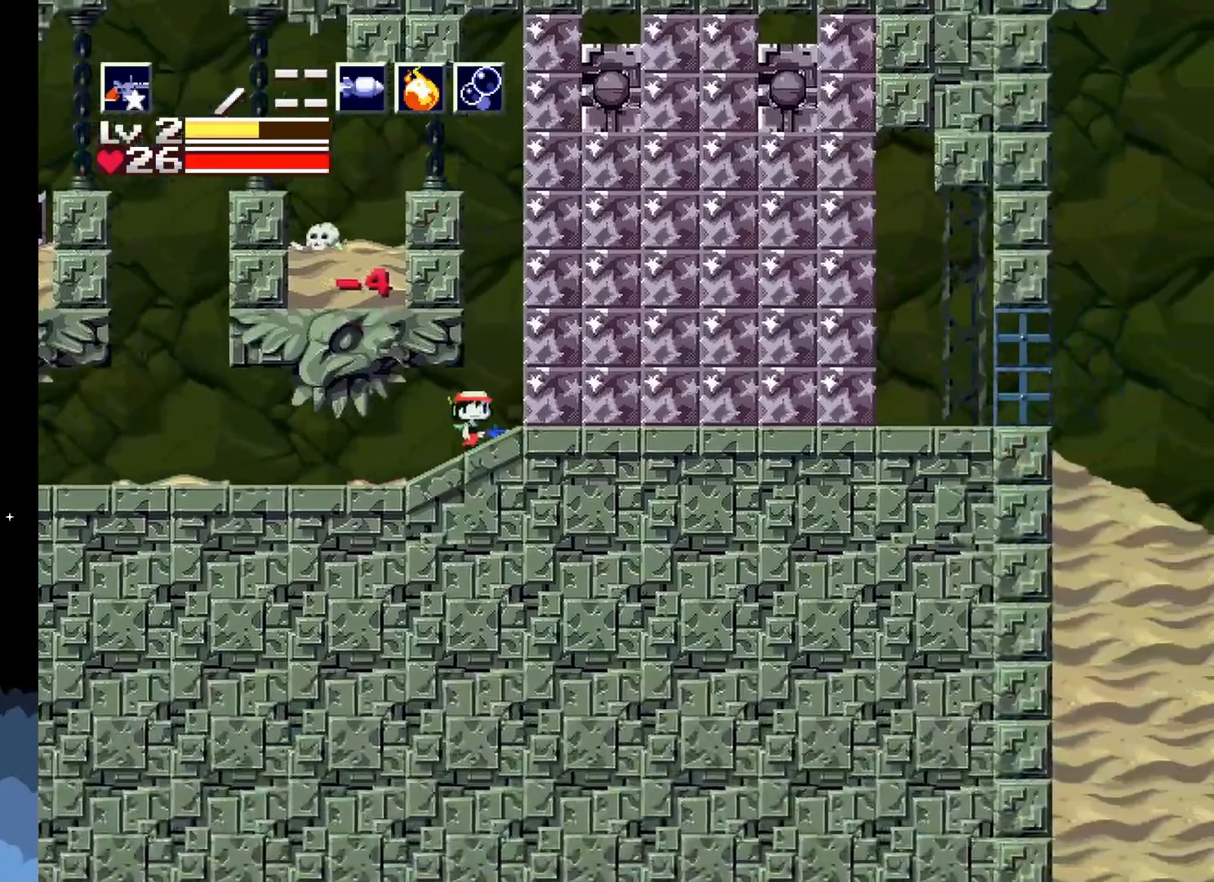
{"buttons": [], "left_stick": "center", "events": [[83, "X", "down"], [217, "X", "up"]]}
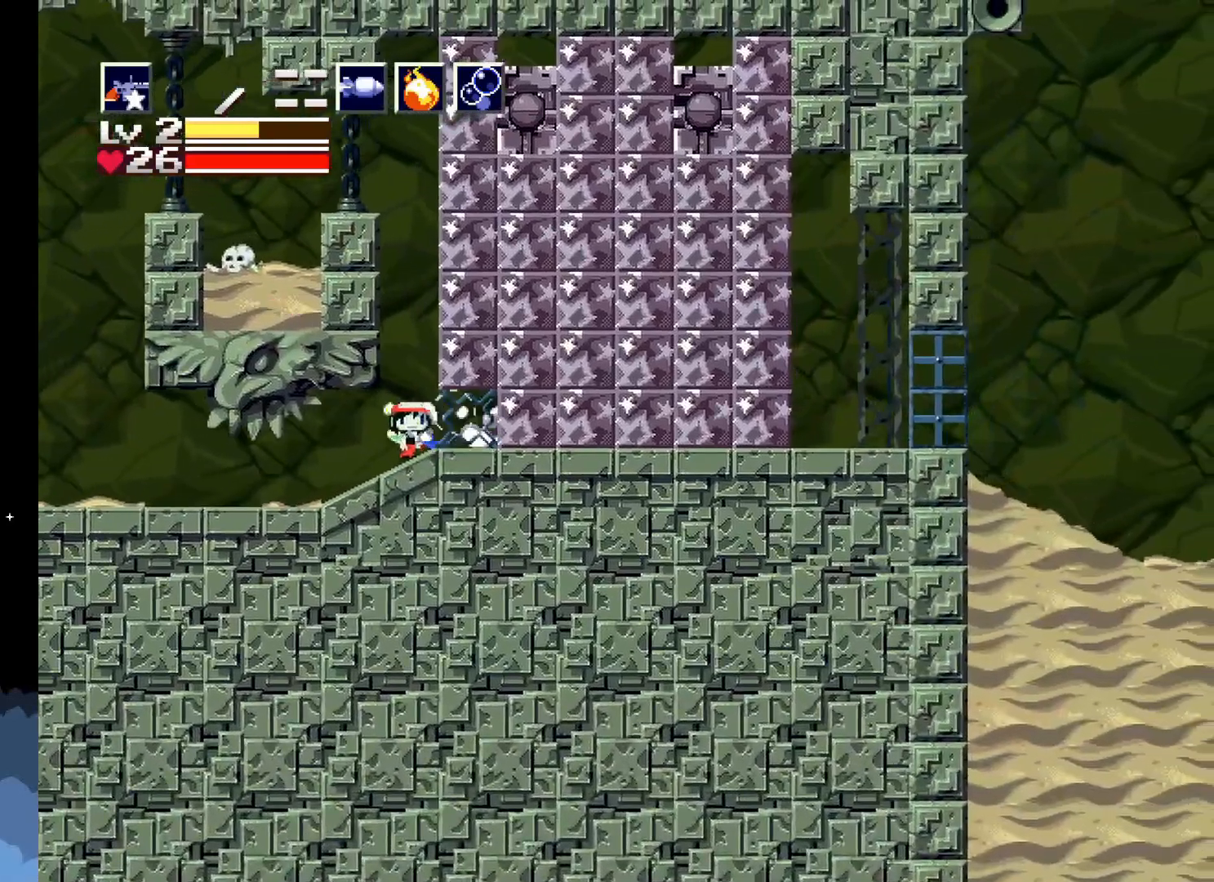
{"buttons": ["DPAD_UP"], "left_stick": "center", "events": [[67, "DPAD_RIGHT", "down"], [317, "DPAD_RIGHT", "up"], [483, "DPAD_UP", "down"]]}
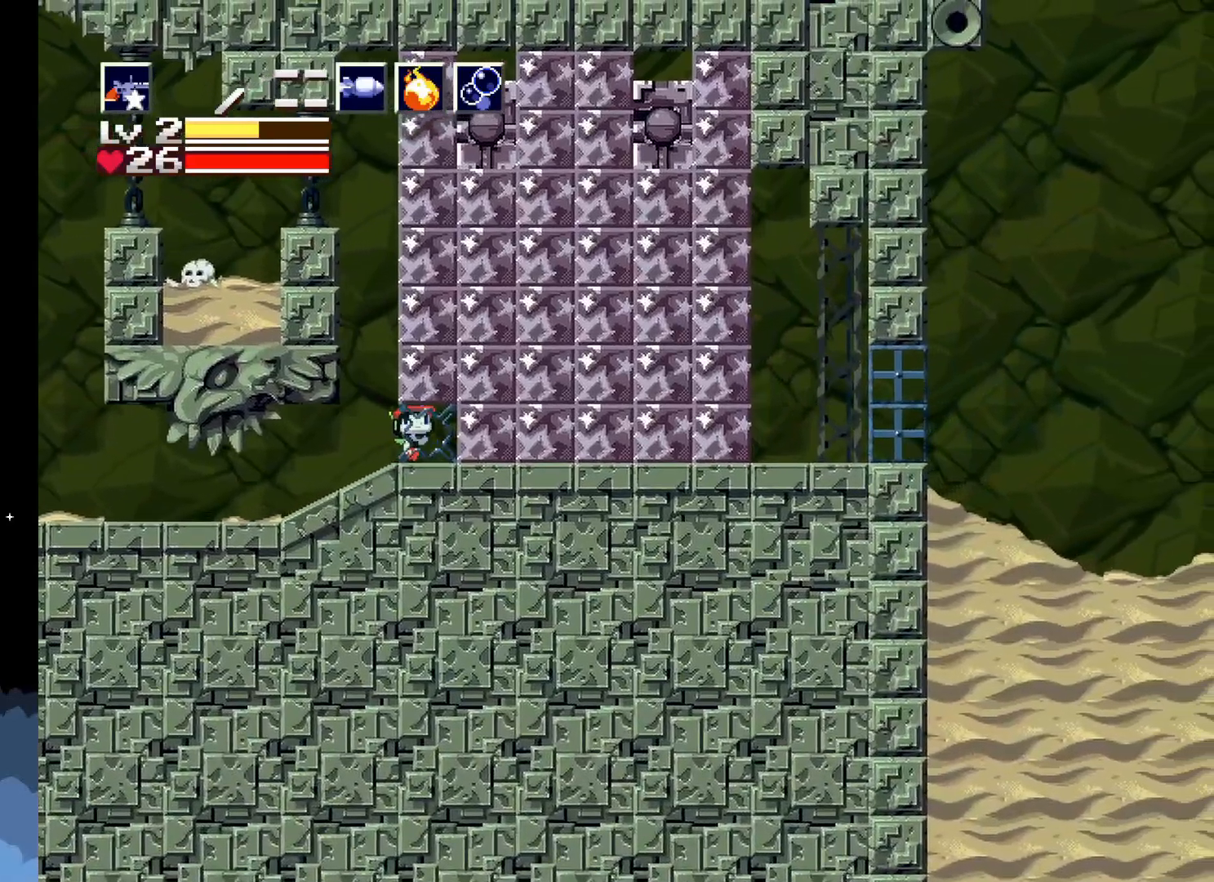
{"buttons": ["DPAD_UP"], "left_stick": "center", "events": [[83, "X", "down"], [200, "X", "up"], [333, "X", "down"], [450, "X", "up"]]}
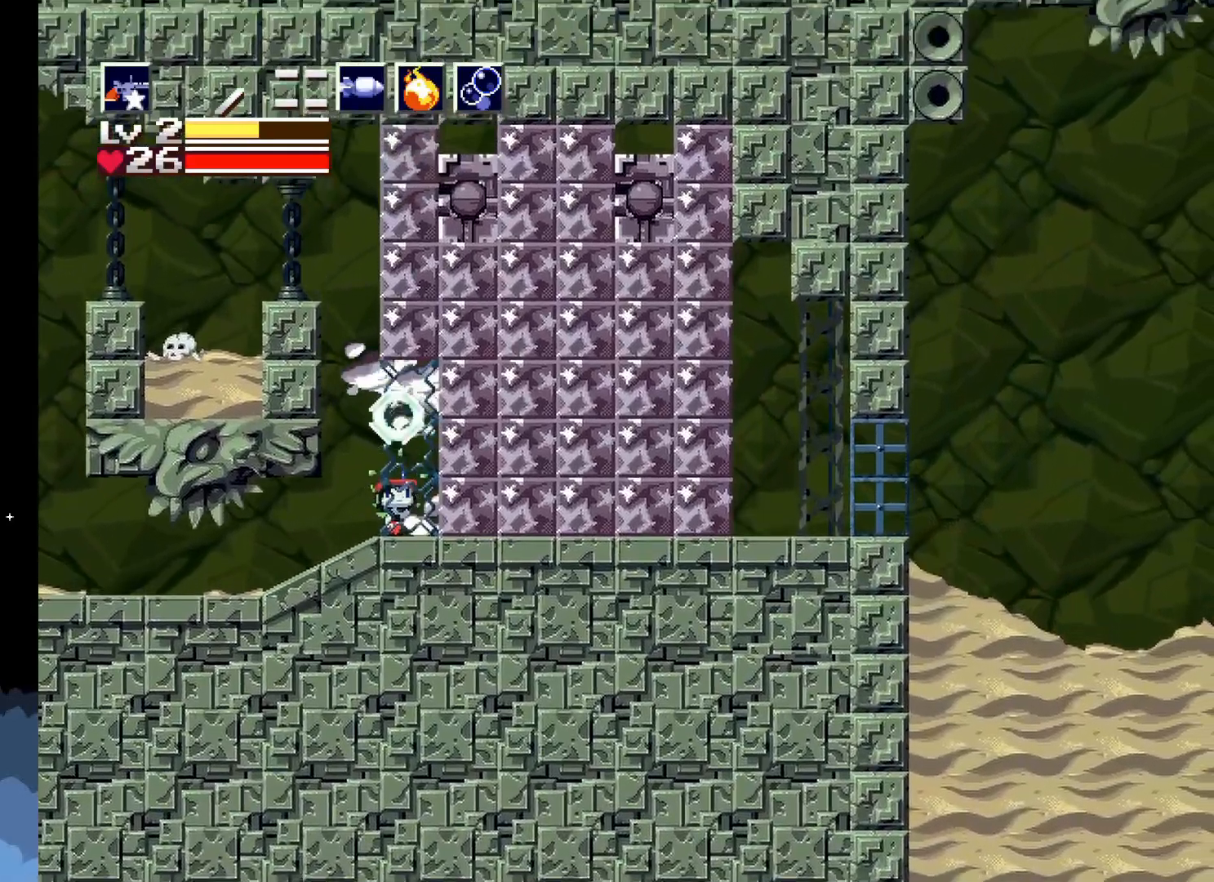
{"buttons": ["DPAD_UP"], "left_stick": "center", "events": [[67, "X", "down"], [183, "X", "up"], [267, "X", "down"], [400, "X", "up"]]}
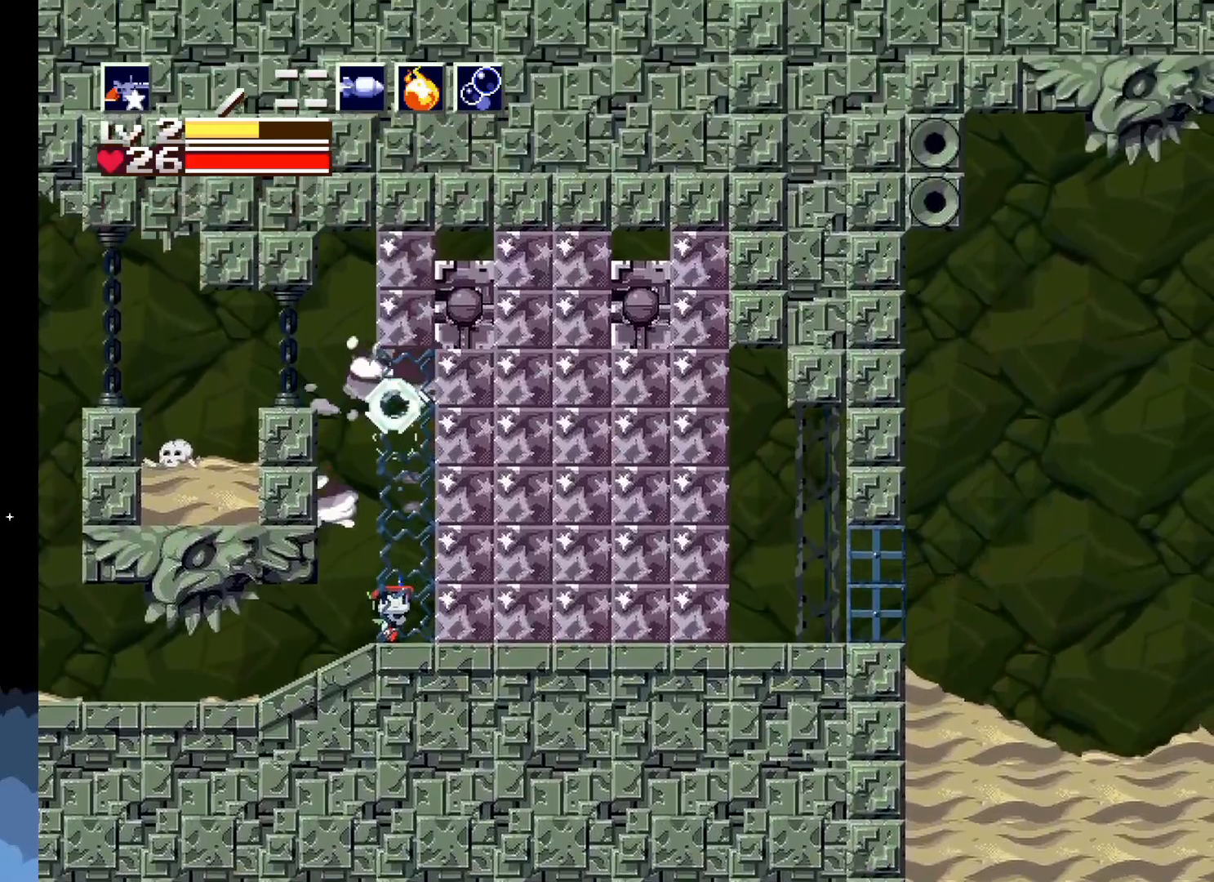
{"buttons": ["DPAD_RIGHT"], "left_stick": "center", "events": [[33, "X", "down"], [150, "DPAD_UP", "up"], [150, "X", "up"], [417, "DPAD_RIGHT", "down"]]}
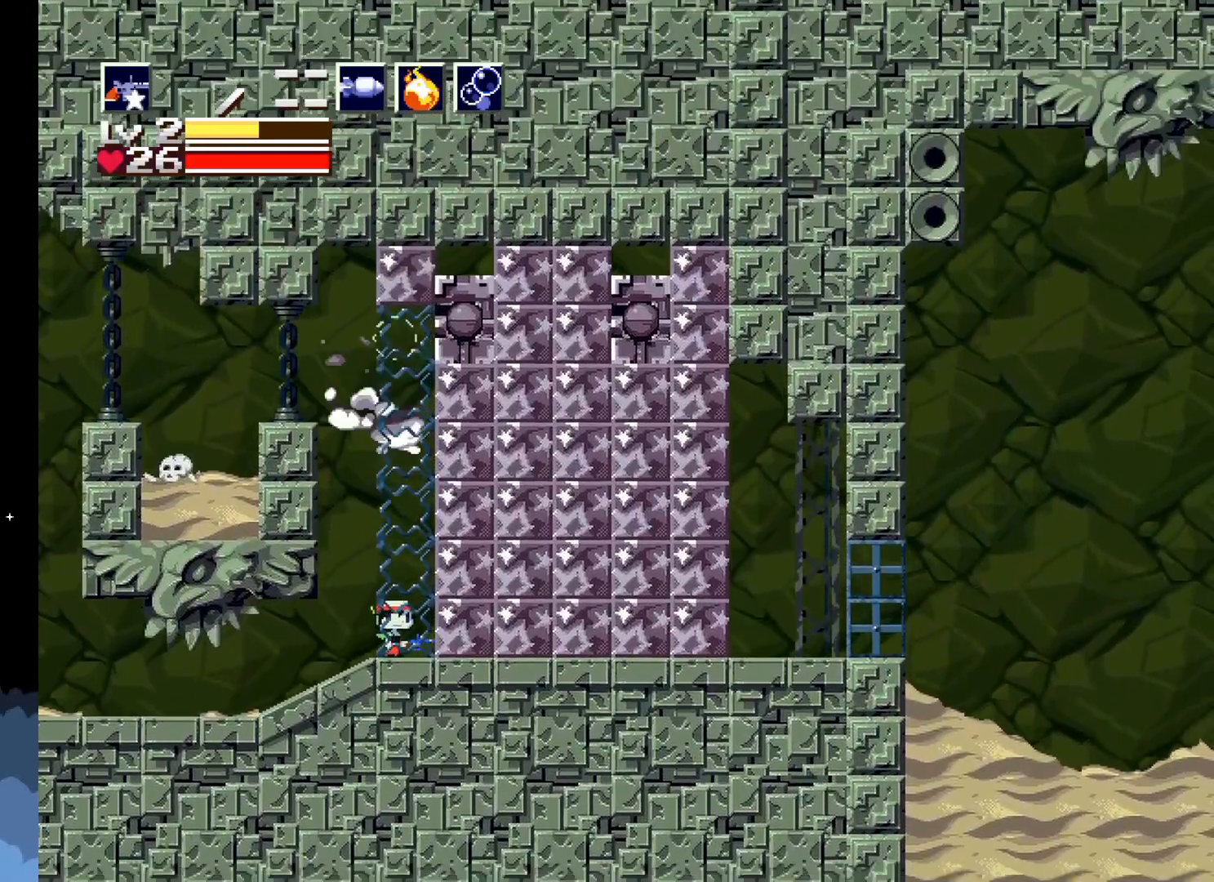
{"buttons": ["DPAD_RIGHT"], "left_stick": "center", "events": [[17, "X", "down"], [33, "DPAD_RIGHT", "up"], [150, "X", "up"], [400, "DPAD_RIGHT", "down"]]}
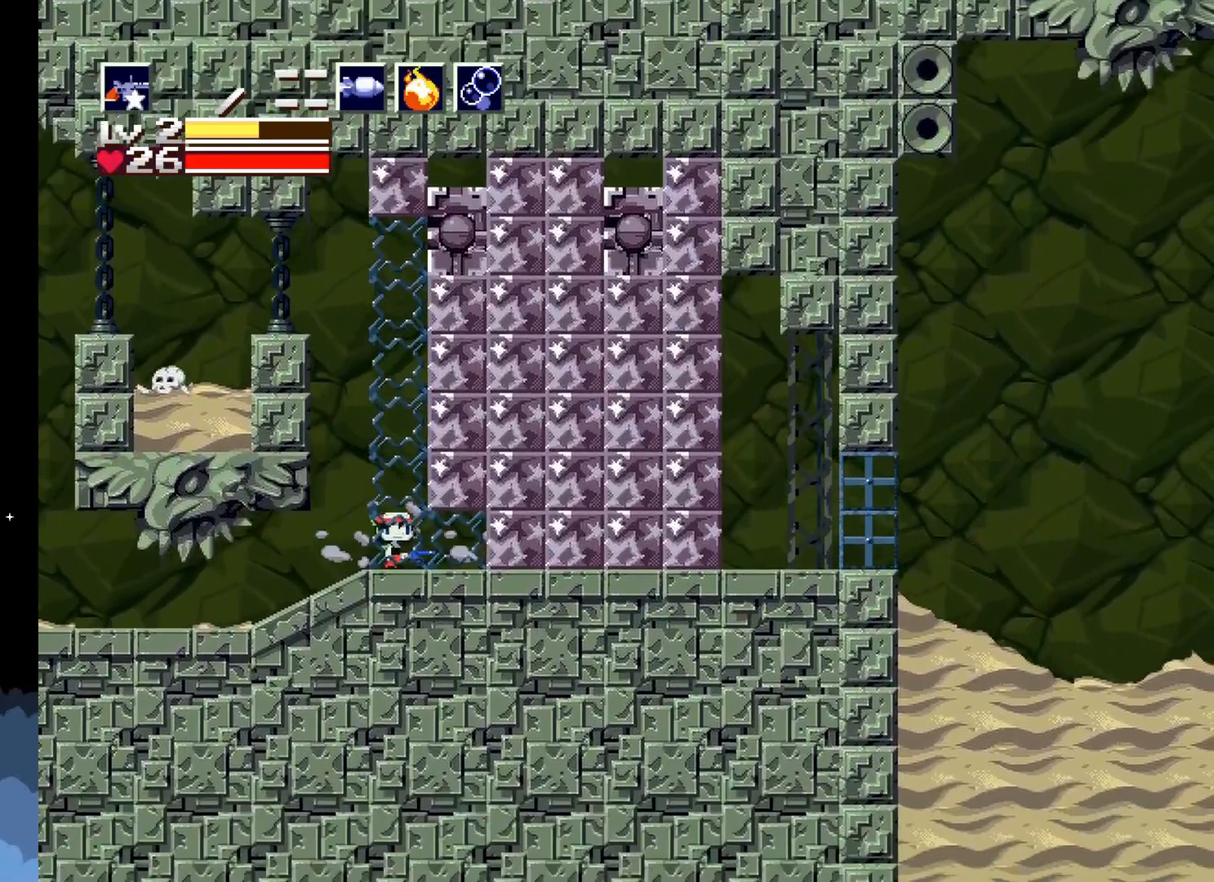
{"buttons": ["DPAD_UP"], "left_stick": "center", "events": [[200, "DPAD_RIGHT", "up"], [300, "DPAD_UP", "down"]]}
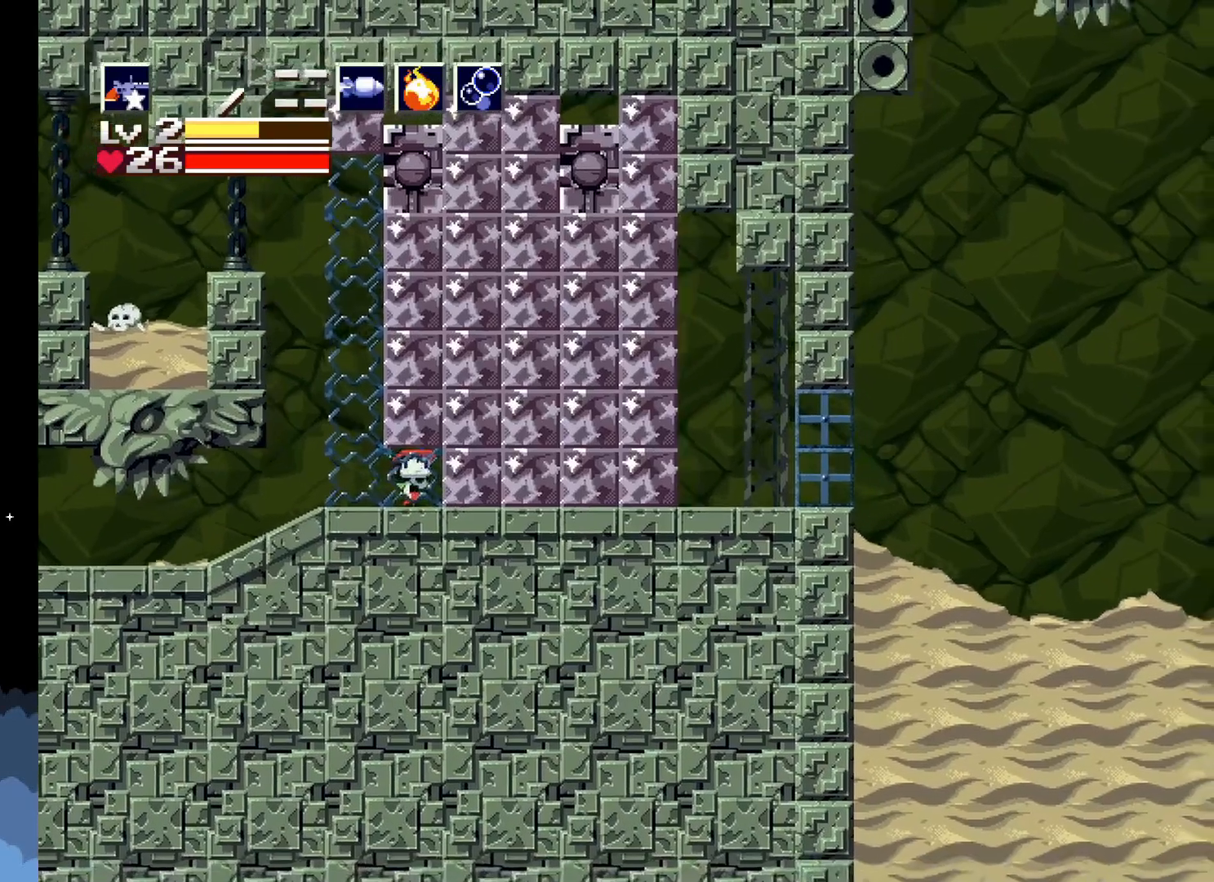
{"buttons": [], "left_stick": "center", "events": [[17, "X", "down"], [117, "X", "up"], [233, "DPAD_UP", "up"]]}